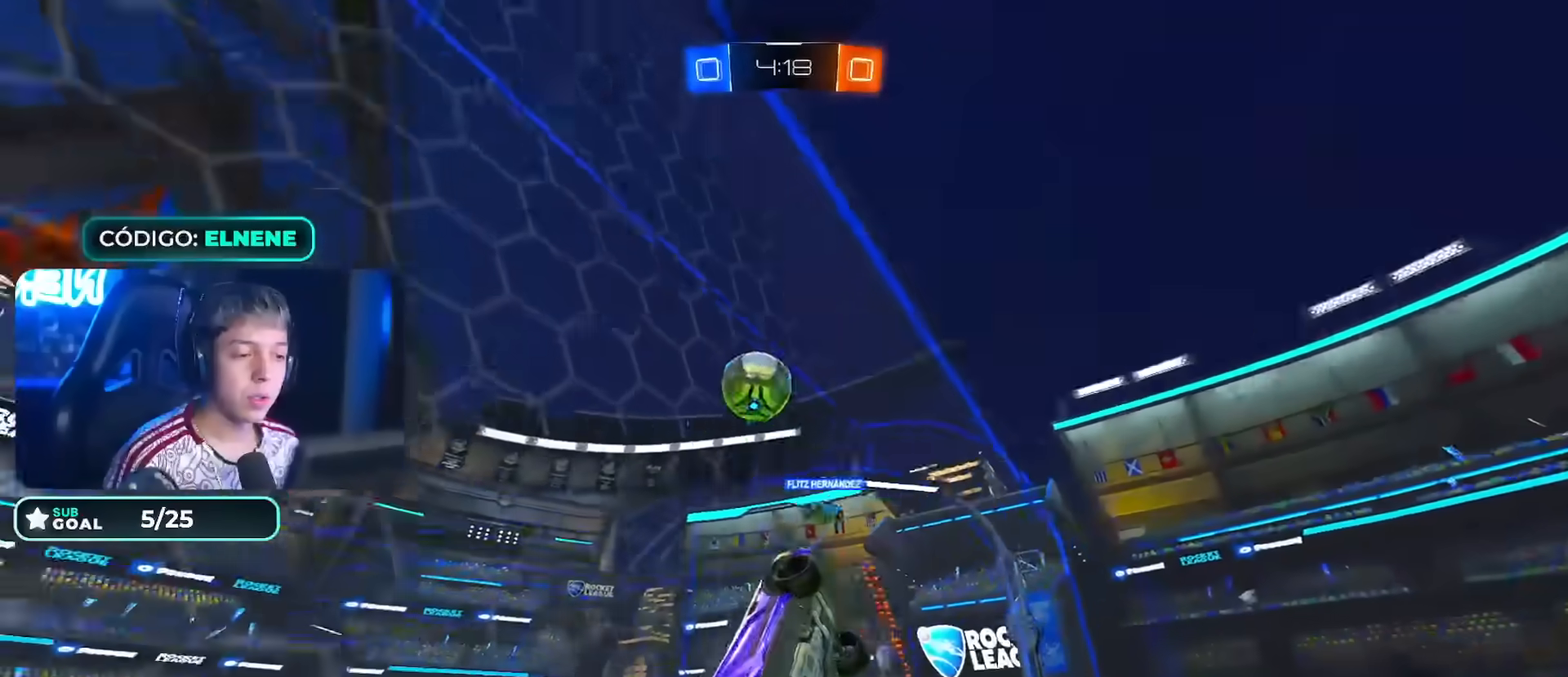
Gameplay with a controller (PlayStation layout); each line is a JSON object with the inputs held at the frame after it. "events" lists button and stick changes between this image and that frame as [ms after this image, input, new state], when the widget could be followed in between. Not read: L3.
{"buttons": ["R2"], "left_stick": "left", "right_stick": "center", "events": []}
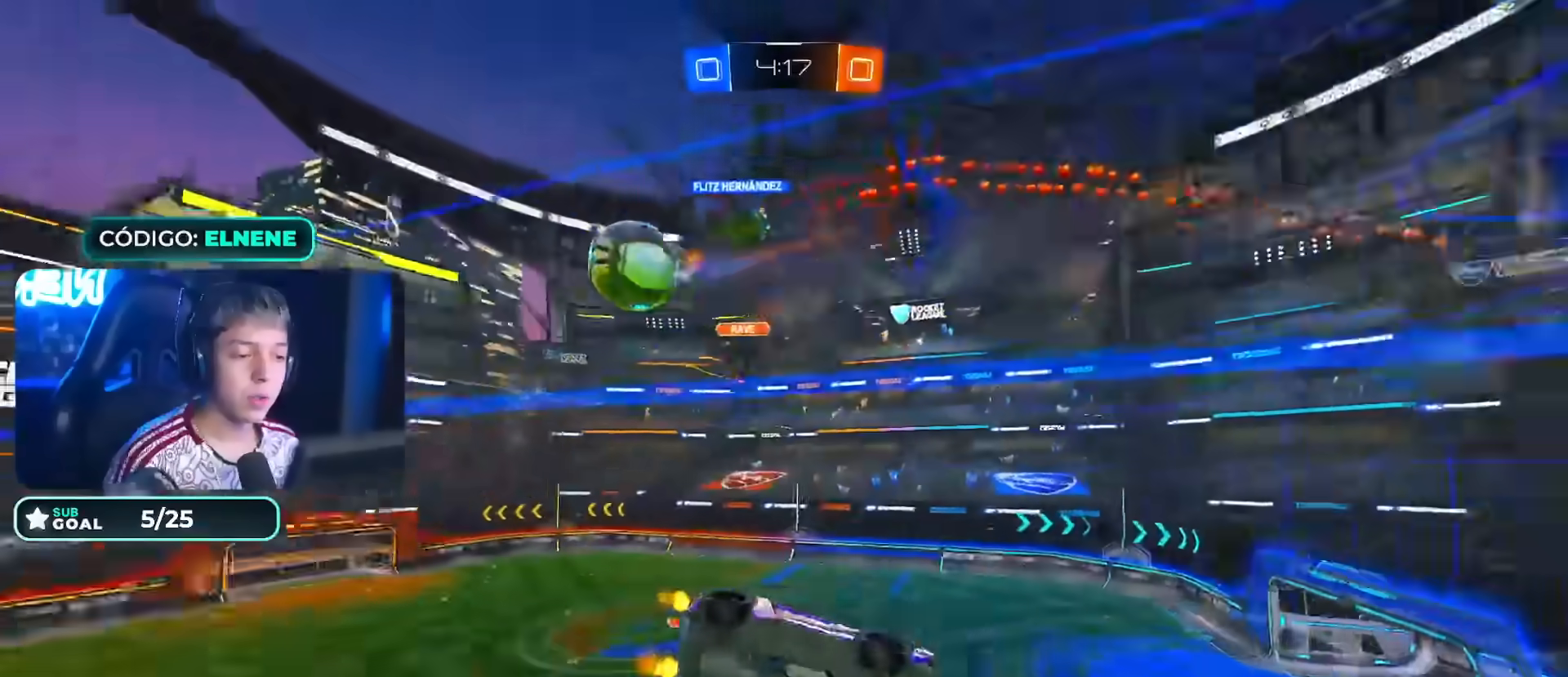
{"buttons": ["R2"], "left_stick": "center", "right_stick": "down-right", "events": [[167, "left_stick", "center"], [400, "right_stick", "down-right"]]}
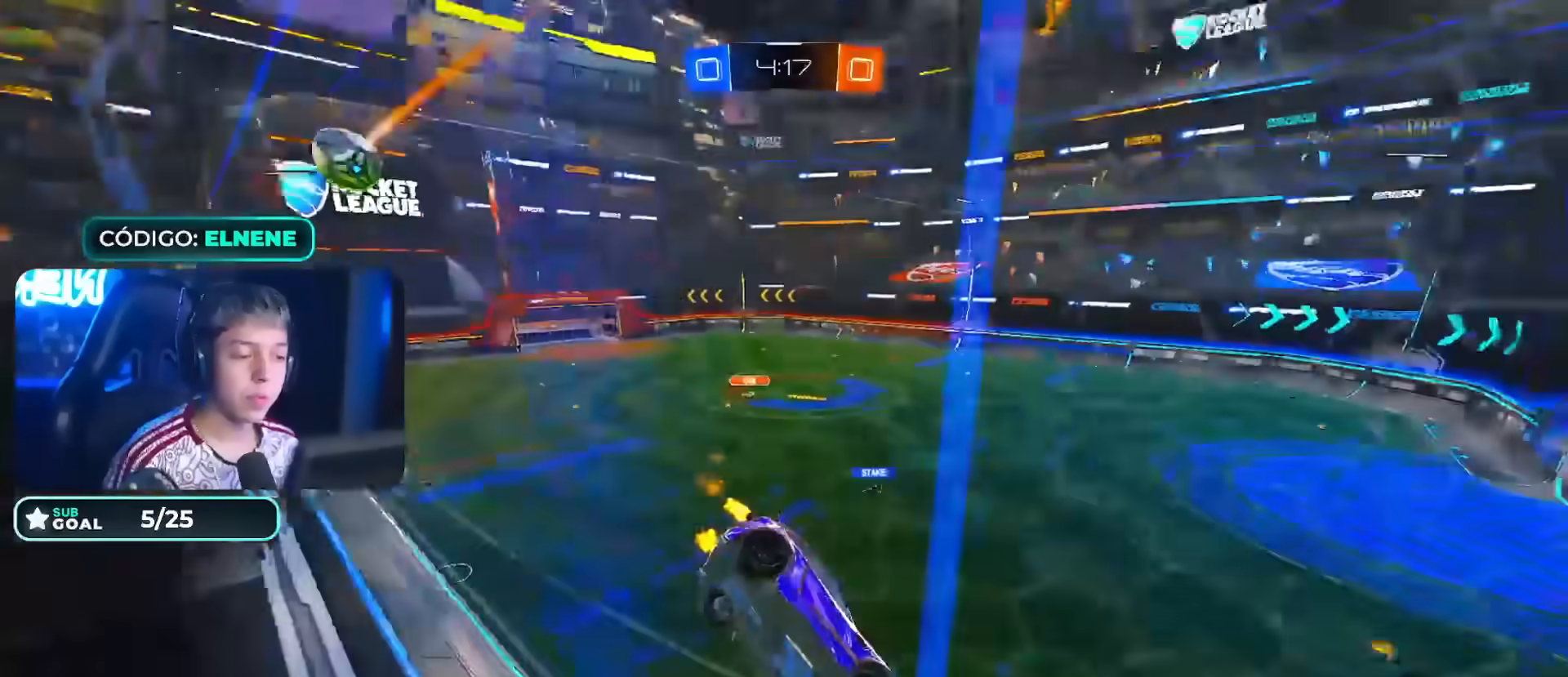
{"buttons": ["R2"], "left_stick": "center", "right_stick": "center", "events": [[233, "right_stick", "center"], [267, "left_stick", "left"], [400, "left_stick", "center"]]}
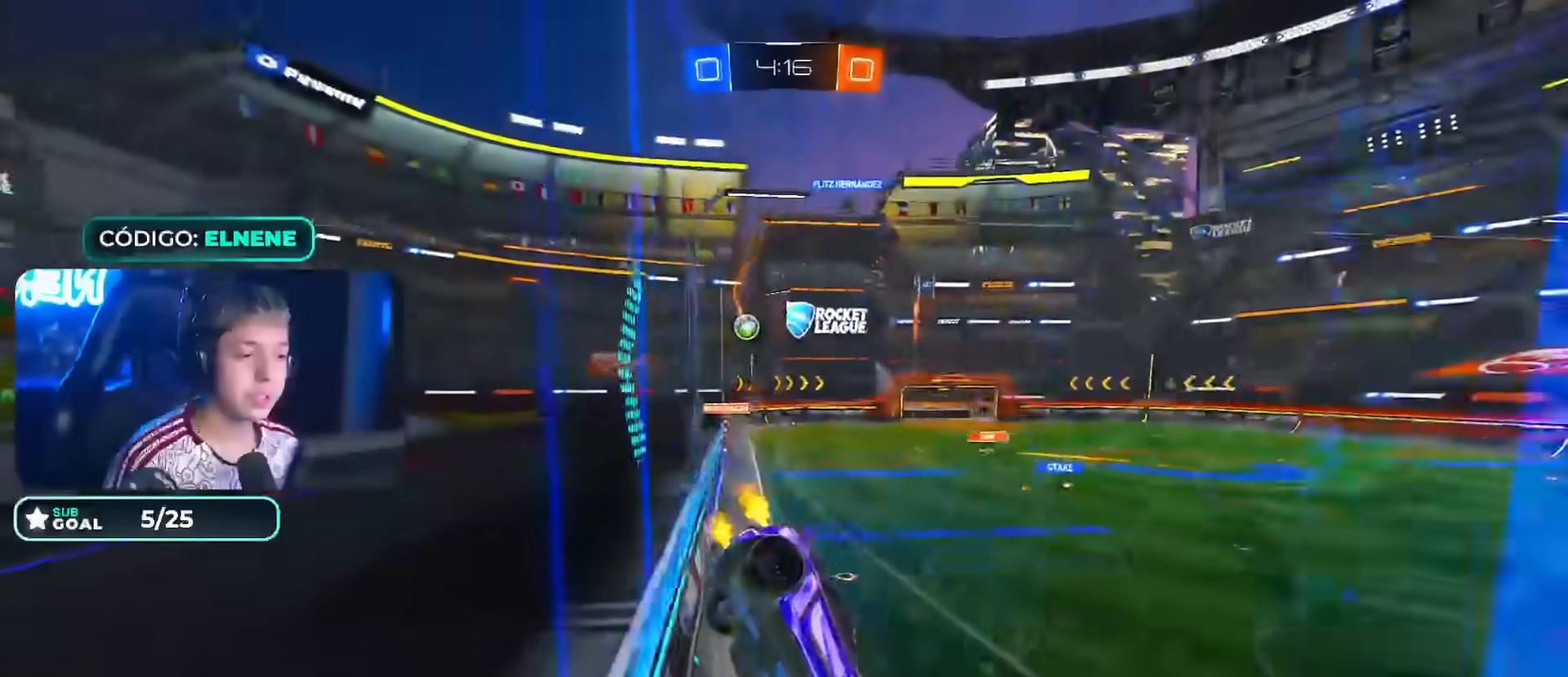
{"buttons": ["R2"], "left_stick": "left", "right_stick": "center", "events": [[350, "left_stick", "left"]]}
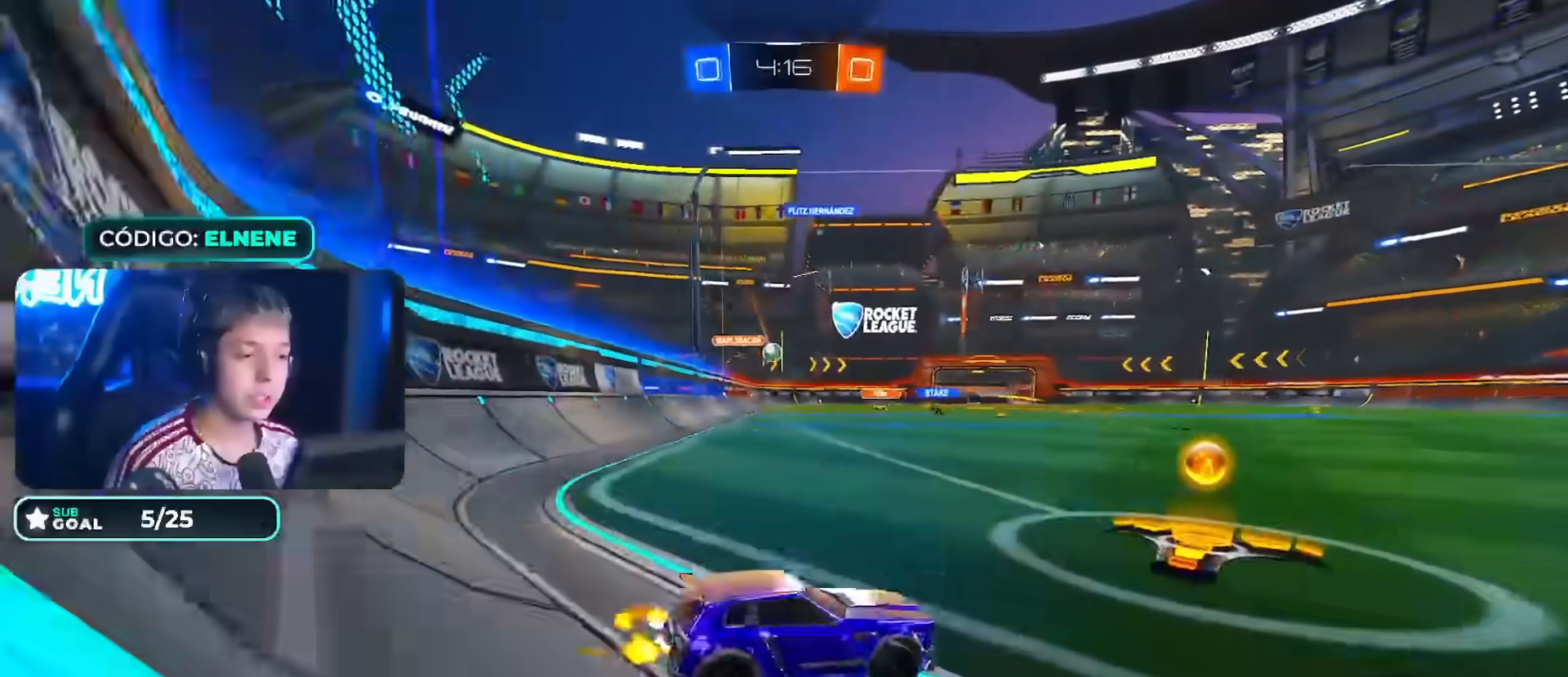
{"buttons": ["R2"], "left_stick": "down", "right_stick": "center", "events": [[17, "left_stick", "down-left"], [100, "CROSS", "down"], [117, "CROSS", "up"], [117, "L2", "down"], [133, "left_stick", "up-left"], [233, "CIRCLE", "down"], [233, "CROSS", "down"], [283, "CIRCLE", "up"], [300, "left_stick", "down"], [317, "CROSS", "up"], [383, "CIRCLE", "down"], [383, "L2", "up"], [433, "CIRCLE", "up"]]}
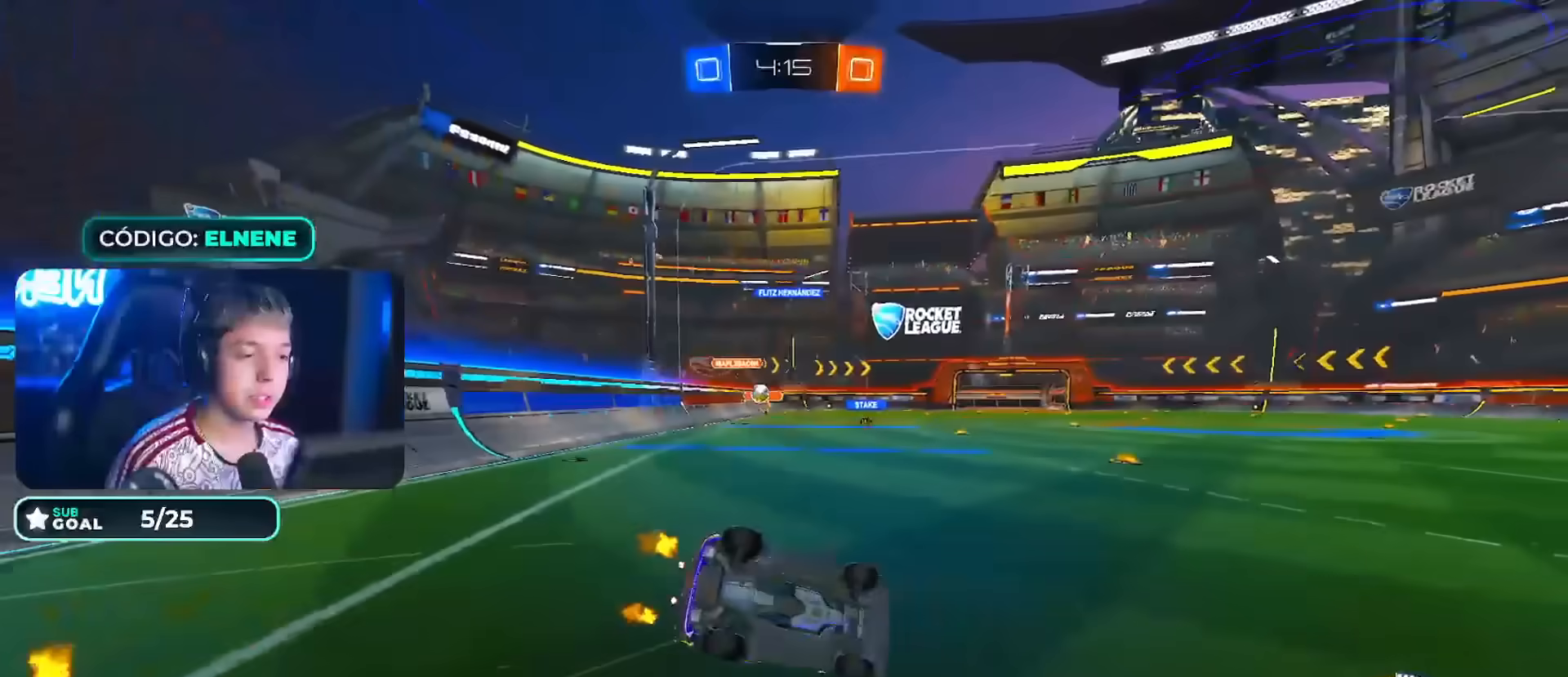
{"buttons": ["R2"], "left_stick": "down-left", "right_stick": "center", "events": [[83, "left_stick", "down-left"], [200, "L2", "down"], [233, "SQUARE", "down"], [317, "SQUARE", "up"], [483, "L2", "up"]]}
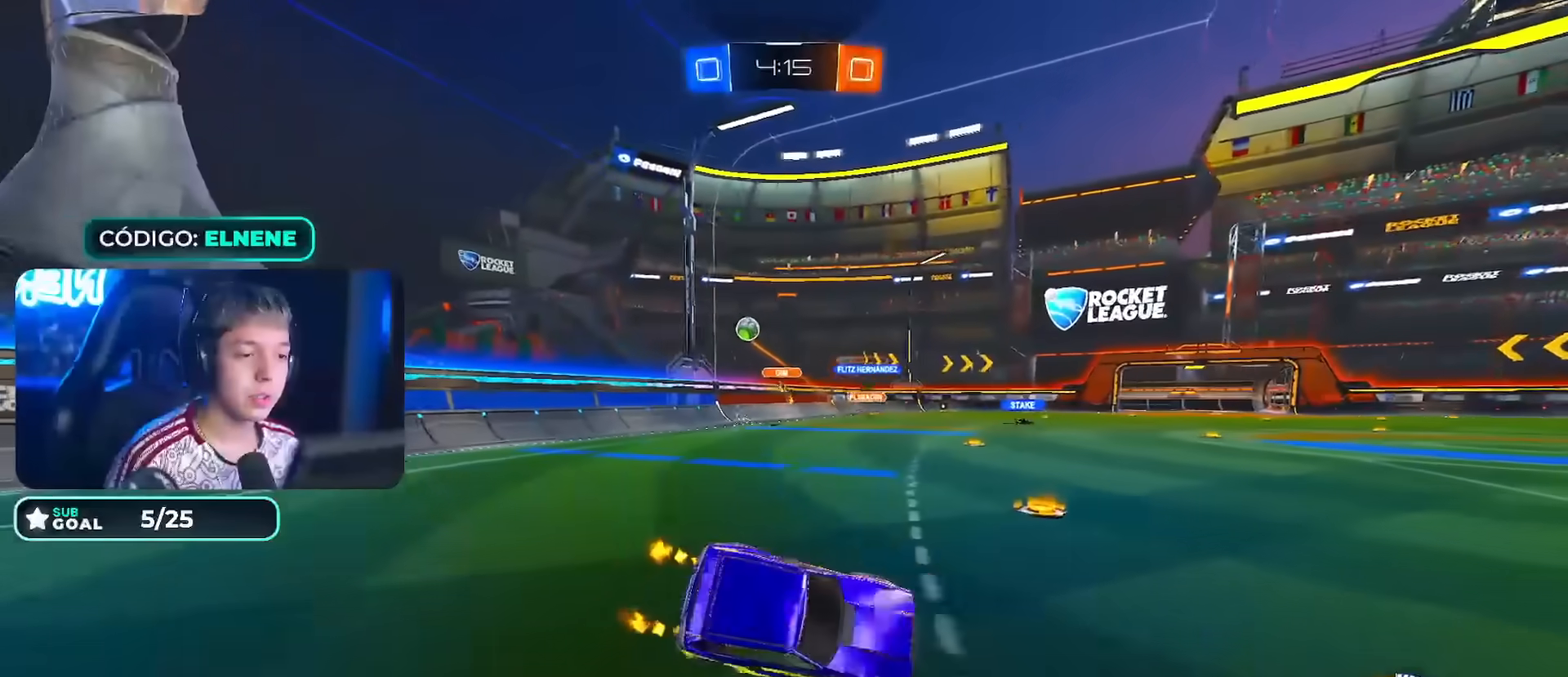
{"buttons": ["R2"], "left_stick": "left", "right_stick": "center"}
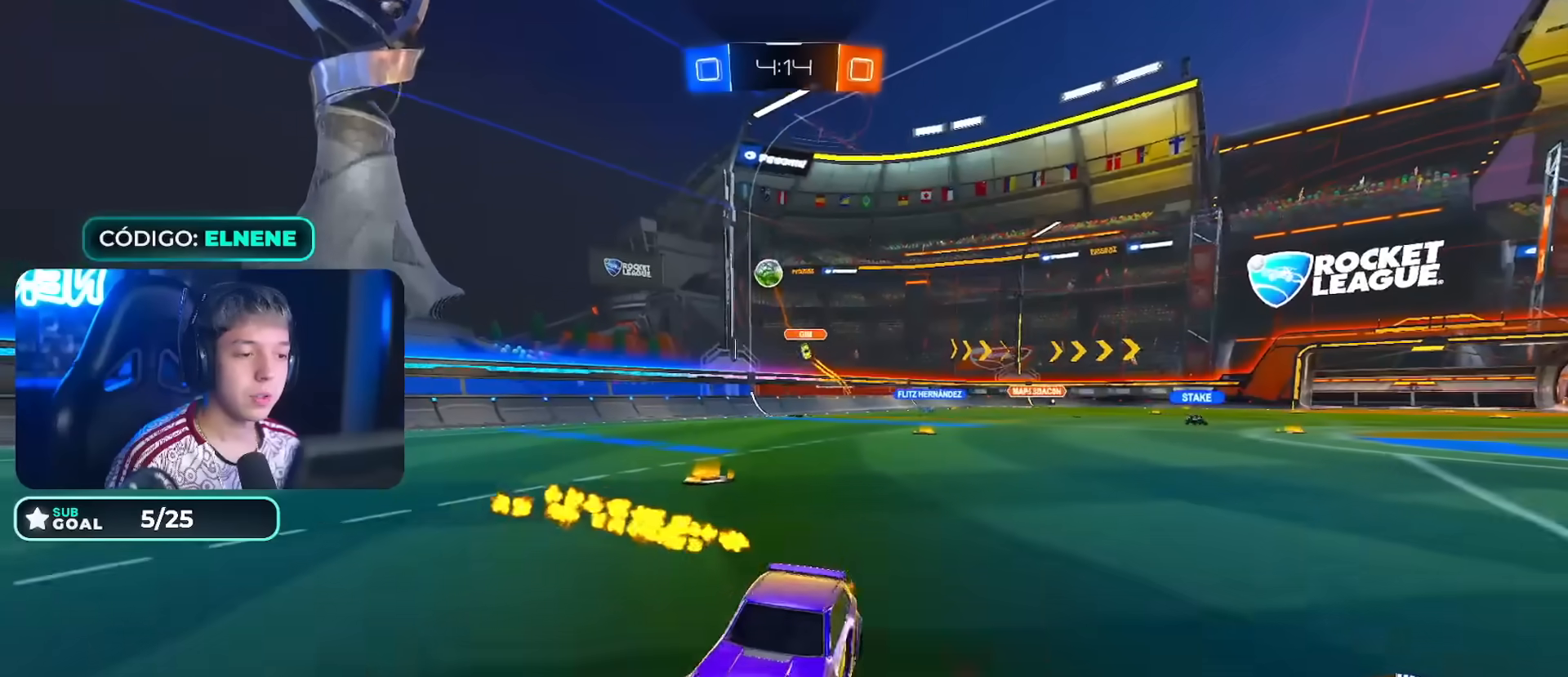
{"buttons": ["SQUARE", "R2"], "left_stick": "right", "right_stick": "center", "events": [[117, "CIRCLE", "down"], [317, "CIRCLE", "up"], [383, "left_stick", "right"], [433, "SQUARE", "down"]]}
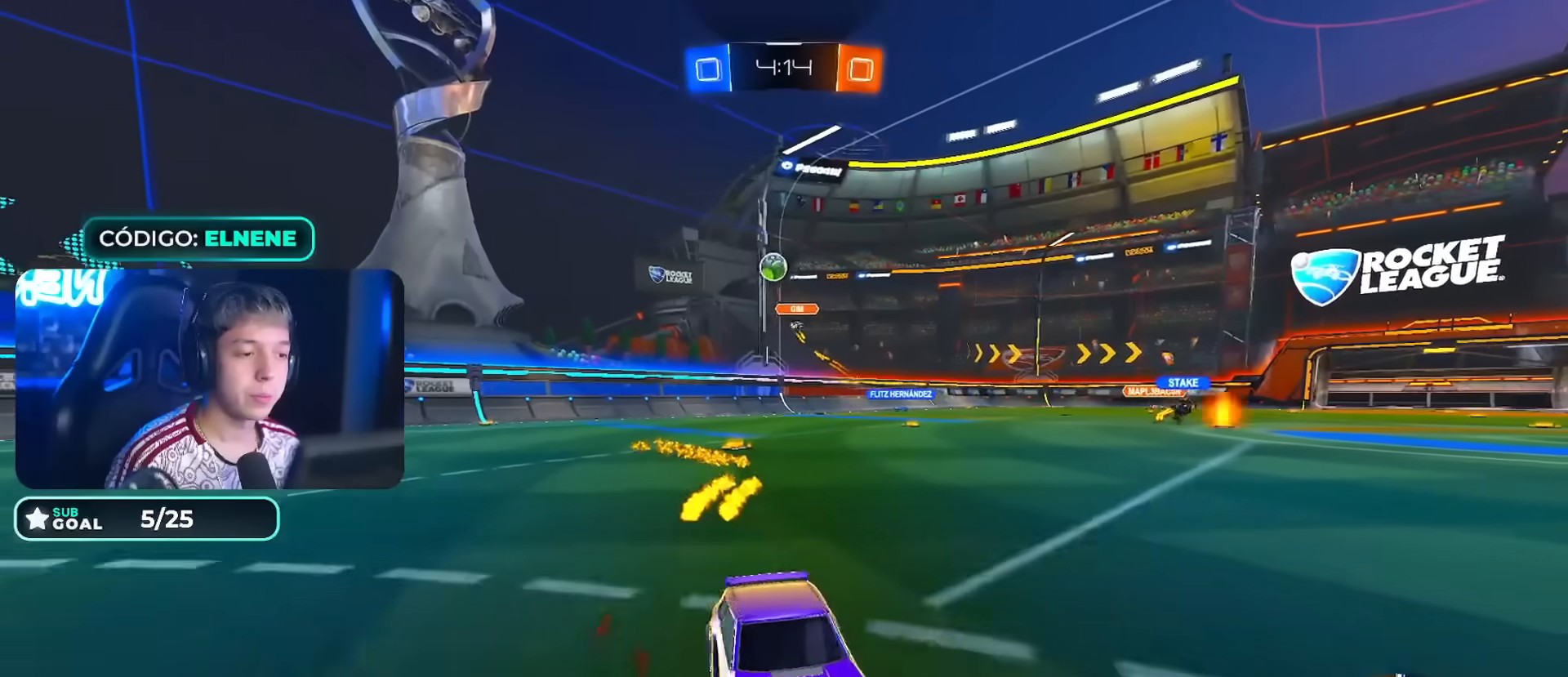
{"buttons": [], "left_stick": "right", "right_stick": "center", "events": [[167, "SQUARE", "up"], [350, "R2", "up"]]}
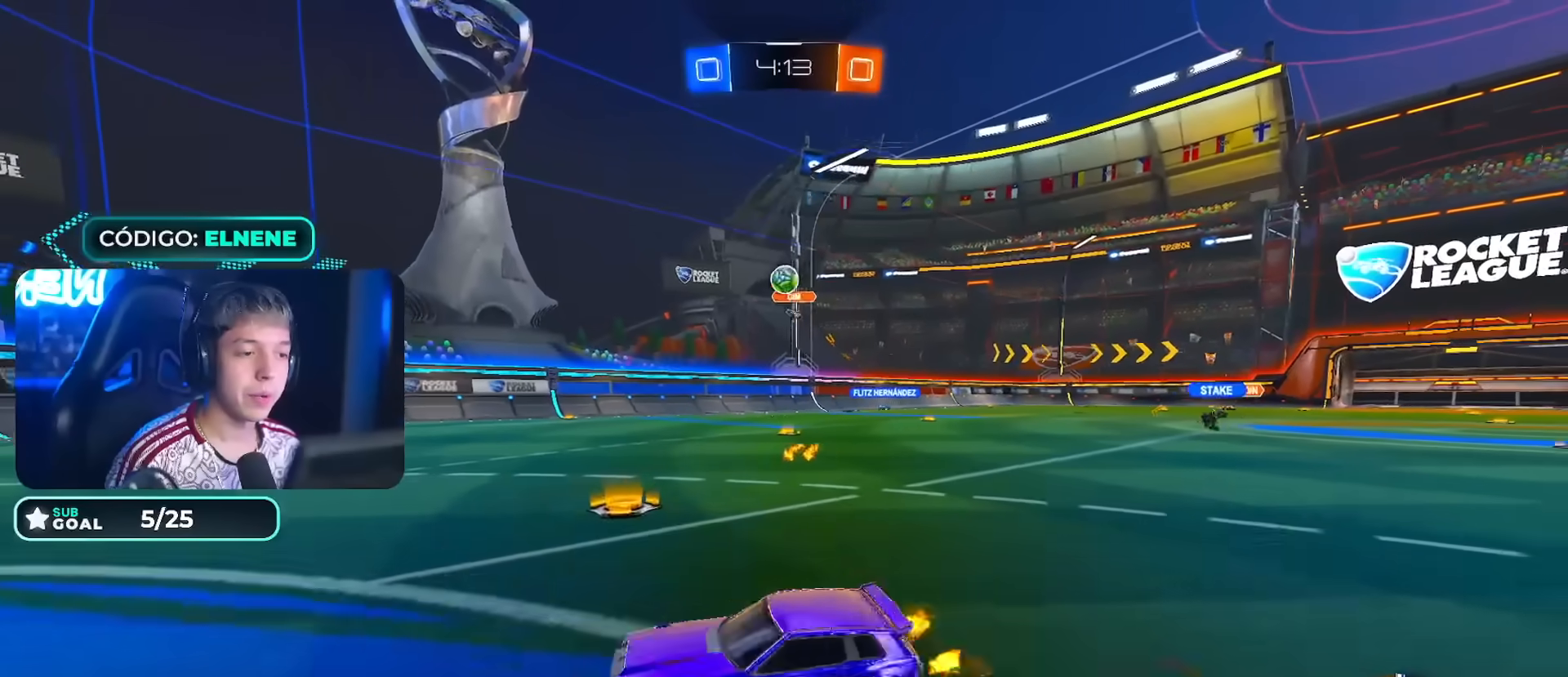
{"buttons": ["R2"], "left_stick": "left", "right_stick": "center", "events": [[67, "L2", "down"], [83, "left_stick", "down-right"], [183, "R2", "down"], [217, "L2", "up"], [267, "left_stick", "right"], [383, "left_stick", "left"]]}
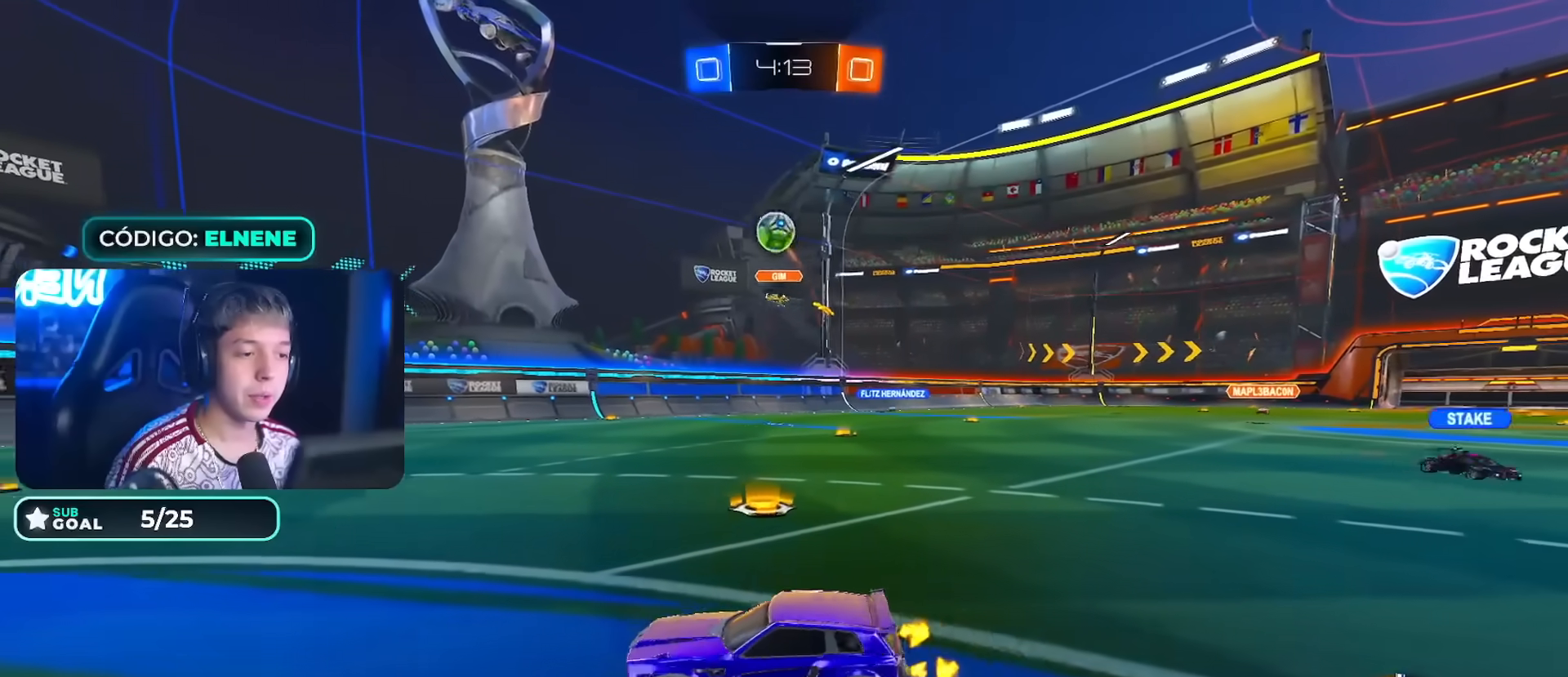
{"buttons": ["CROSS", "R2"], "left_stick": "down-left", "right_stick": "center", "events": [[100, "CIRCLE", "down"], [133, "left_stick", "down-left"], [217, "CROSS", "down"], [367, "CIRCLE", "up"], [367, "CROSS", "up"], [383, "left_stick", "center"], [450, "CROSS", "down"], [483, "left_stick", "down-left"]]}
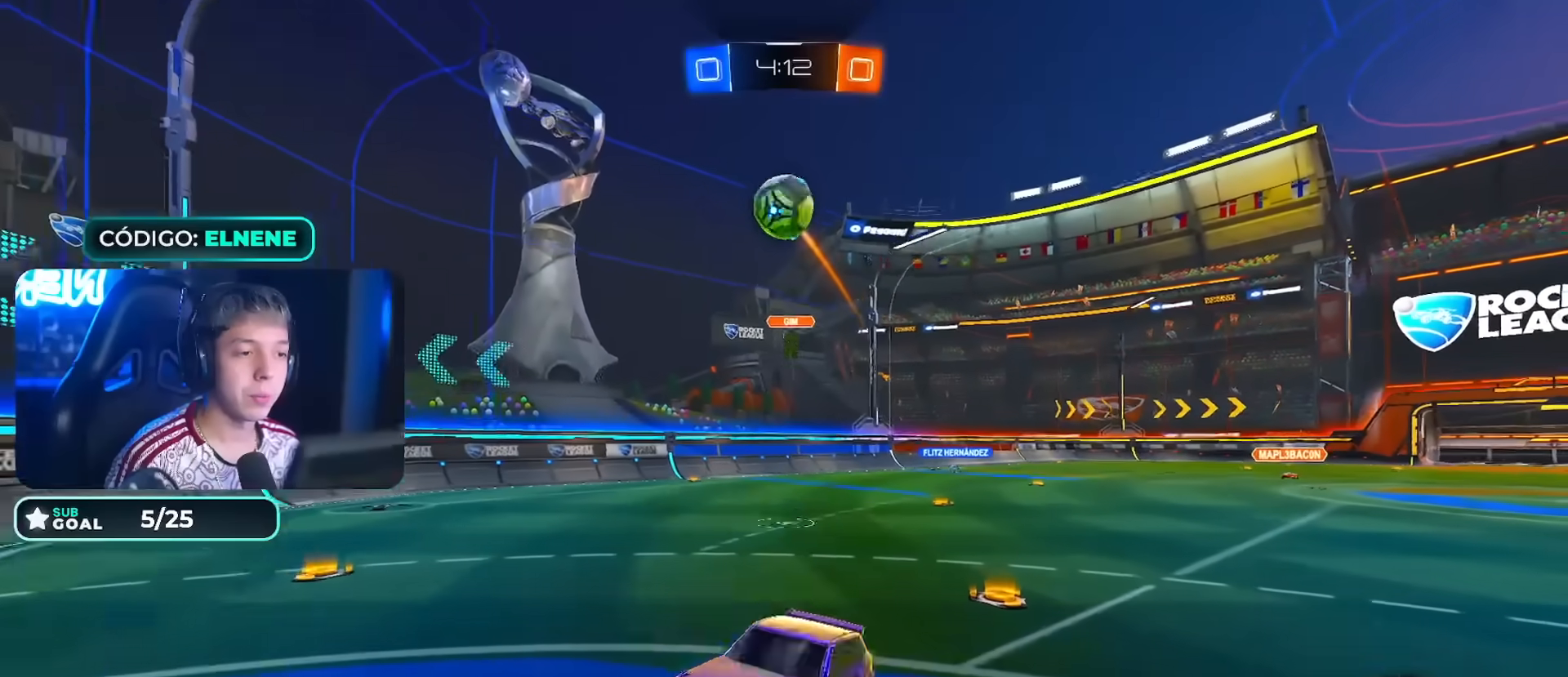
{"buttons": ["CIRCLE", "L2", "R2"], "left_stick": "up-right", "right_stick": "center"}
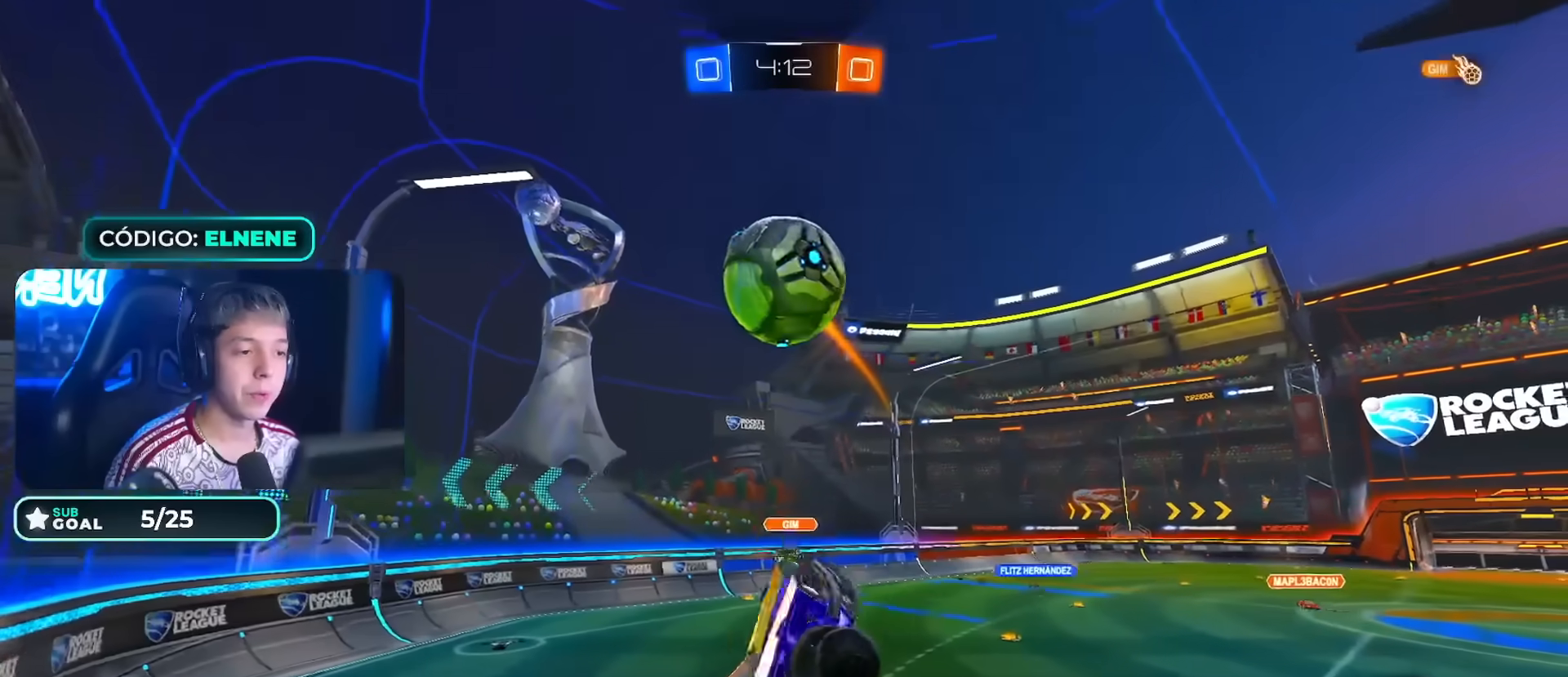
{"buttons": [], "left_stick": "down", "right_stick": "center", "events": [[17, "CIRCLE", "up"], [150, "left_stick", "down-right"], [183, "L2", "up"], [217, "left_stick", "down"], [483, "R2", "up"]]}
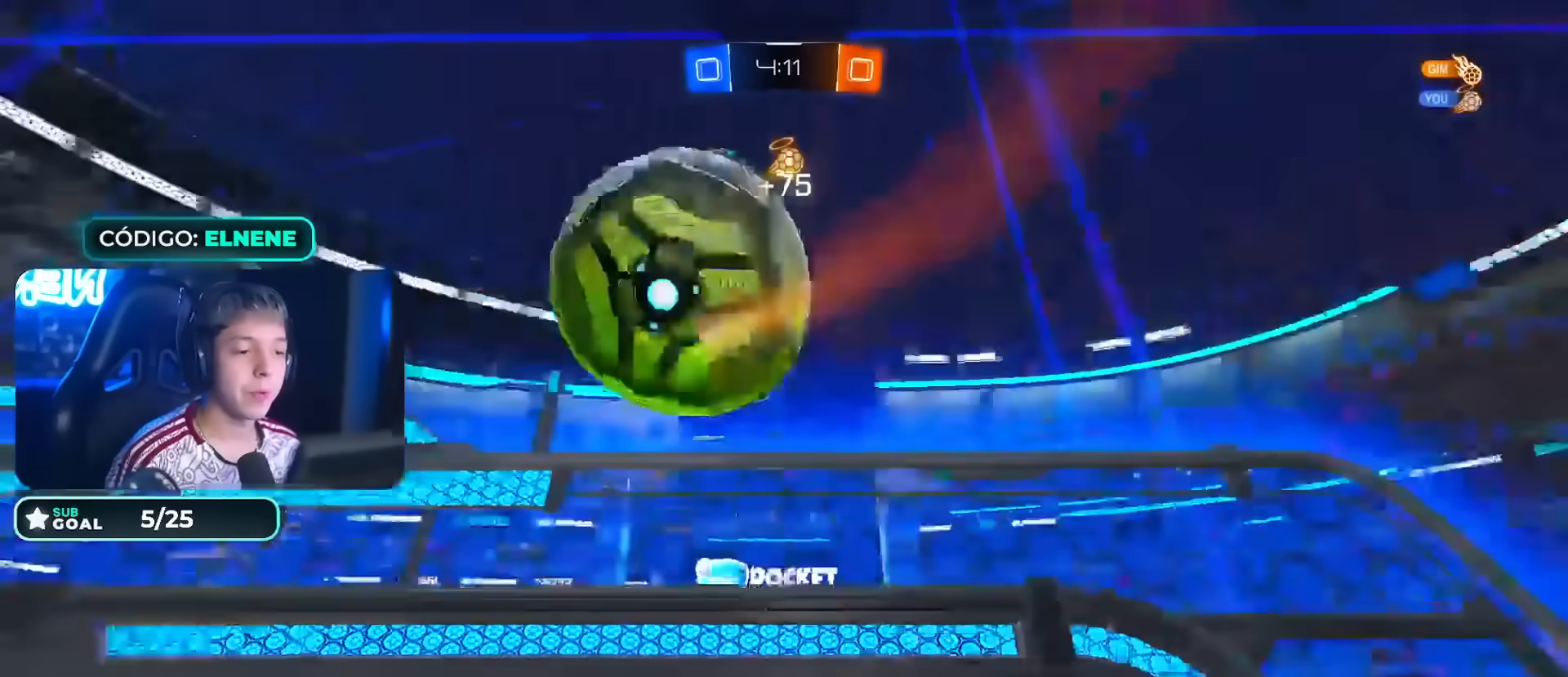
{"buttons": ["L2", "R2"], "left_stick": "down-right", "right_stick": "center"}
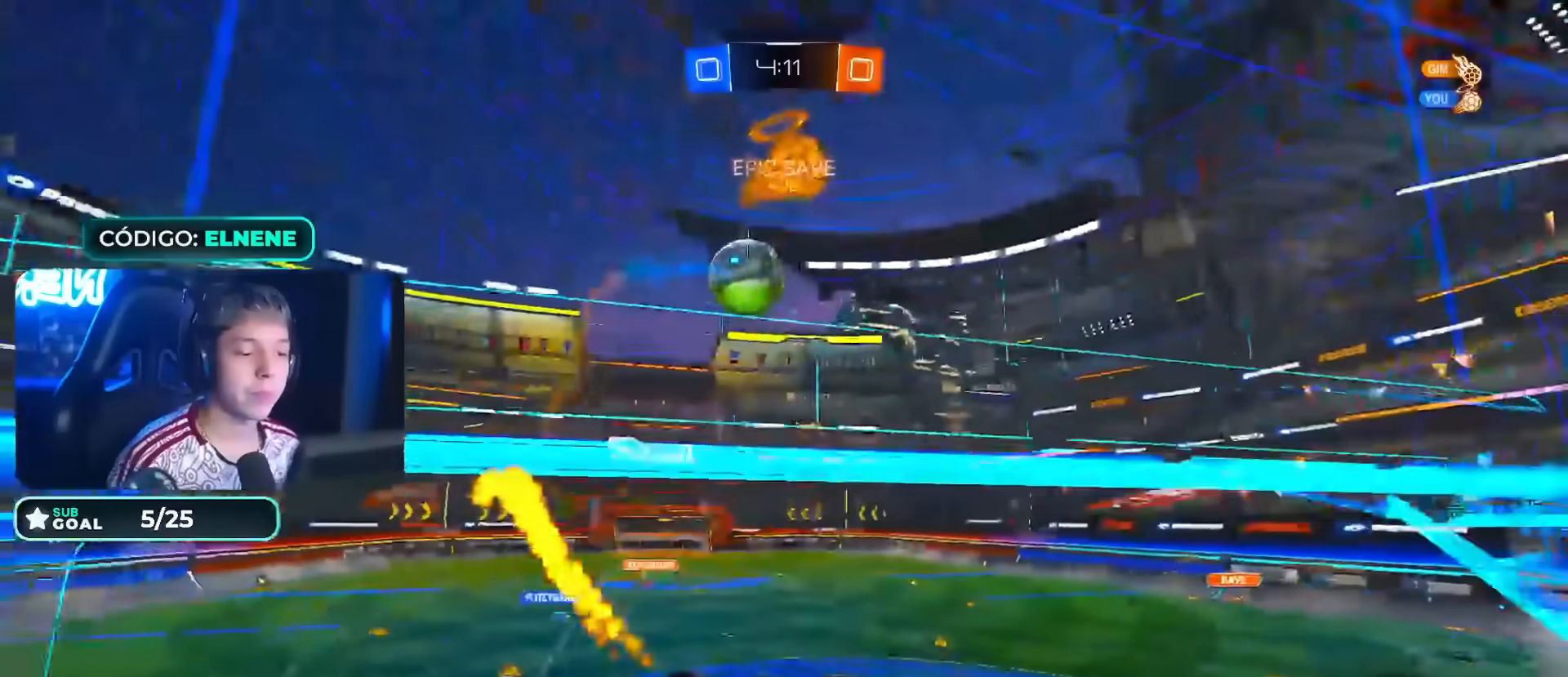
{"buttons": ["R2"], "left_stick": "down-left", "right_stick": "center", "events": [[150, "left_stick", "down"], [300, "L2", "up"], [300, "R2", "up"], [350, "R2", "down"], [400, "left_stick", "down-left"]]}
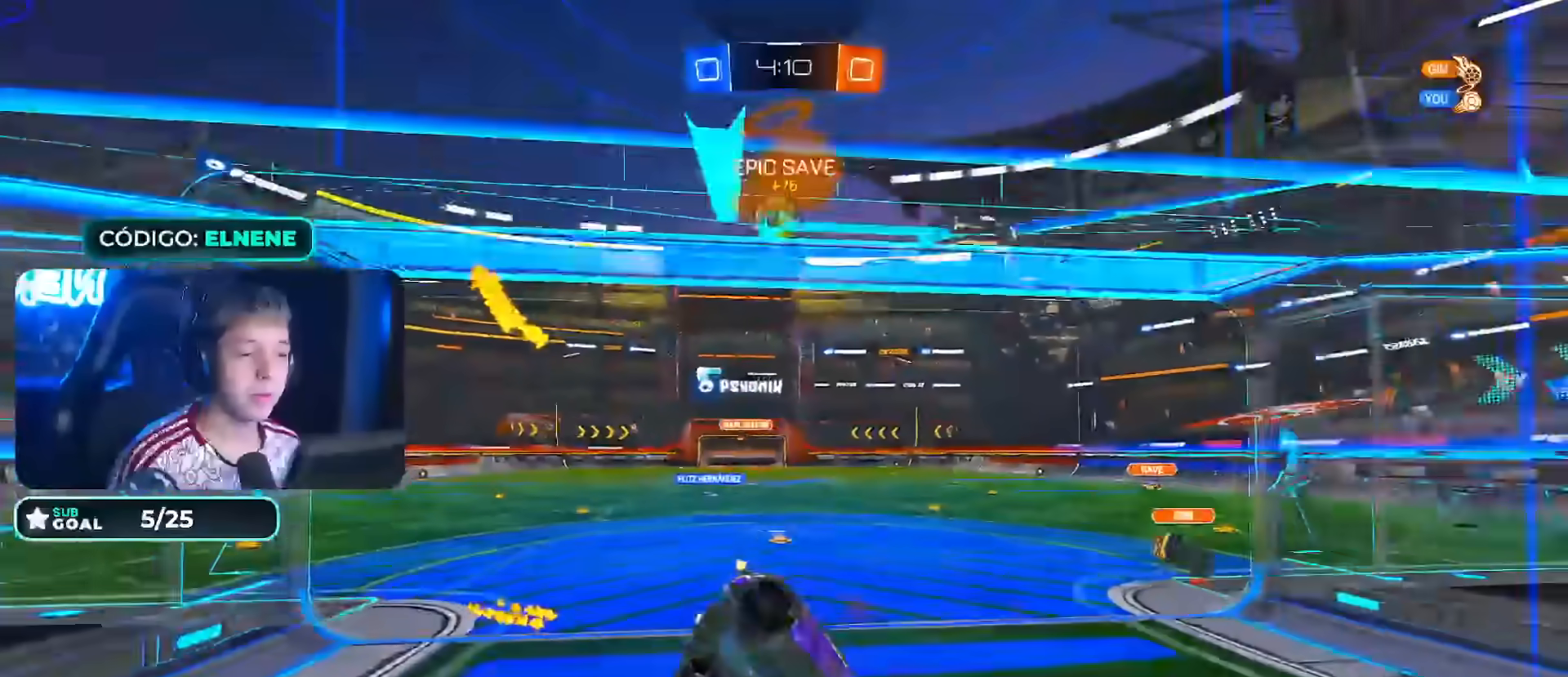
{"buttons": [], "left_stick": "right", "right_stick": "center", "events": [[267, "SQUARE", "down"], [317, "SQUARE", "up"], [350, "R2", "up"], [367, "left_stick", "center"], [483, "left_stick", "right"]]}
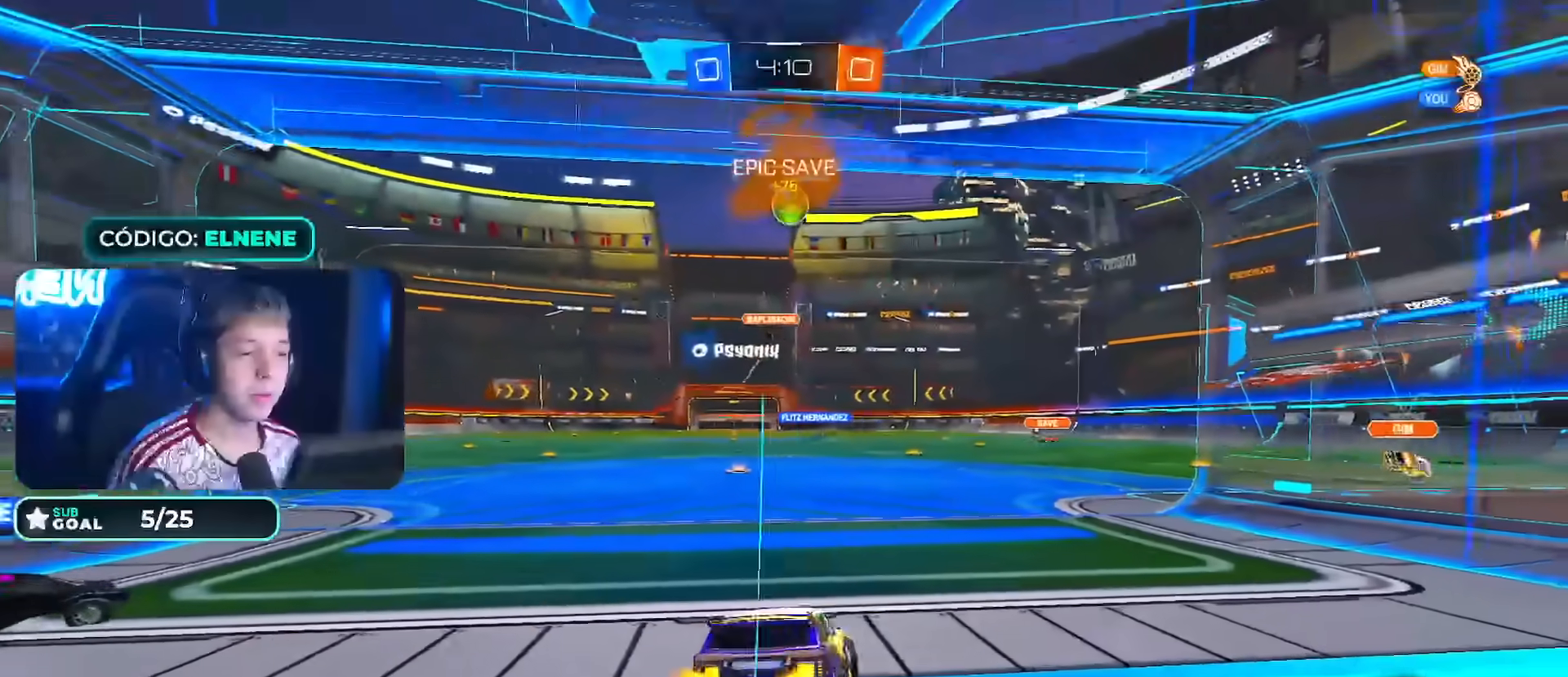
{"buttons": ["CIRCLE", "R2"], "left_stick": "up-left", "right_stick": "center", "events": [[150, "CROSS", "down"], [150, "L2", "down"], [167, "left_stick", "down"], [333, "CROSS", "up"], [333, "L2", "up"], [367, "R2", "down"], [417, "left_stick", "up-left"], [483, "CIRCLE", "down"]]}
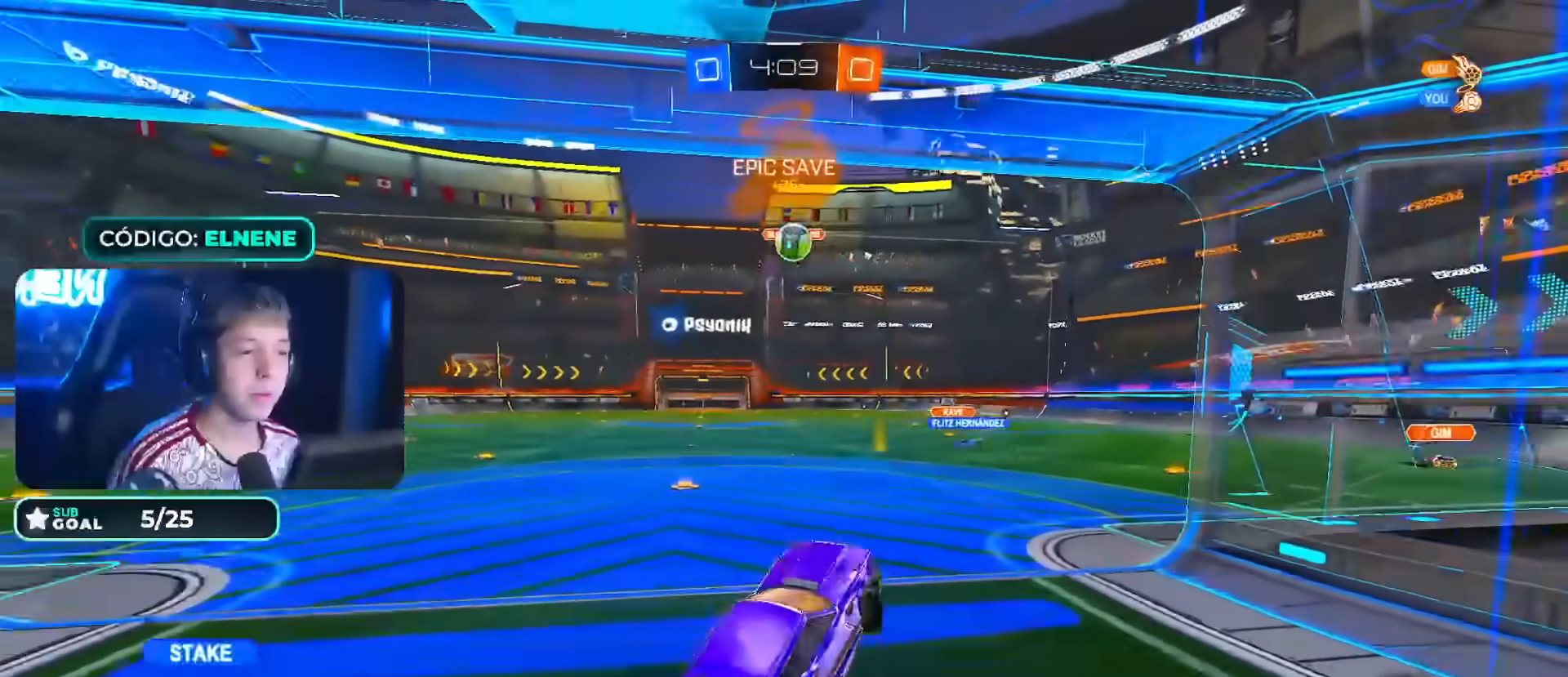
{"buttons": ["CIRCLE", "R2"], "left_stick": "center", "right_stick": "center", "events": [[17, "CIRCLE", "up"], [133, "left_stick", "right"], [333, "left_stick", "up"], [483, "CIRCLE", "down"], [483, "left_stick", "center"]]}
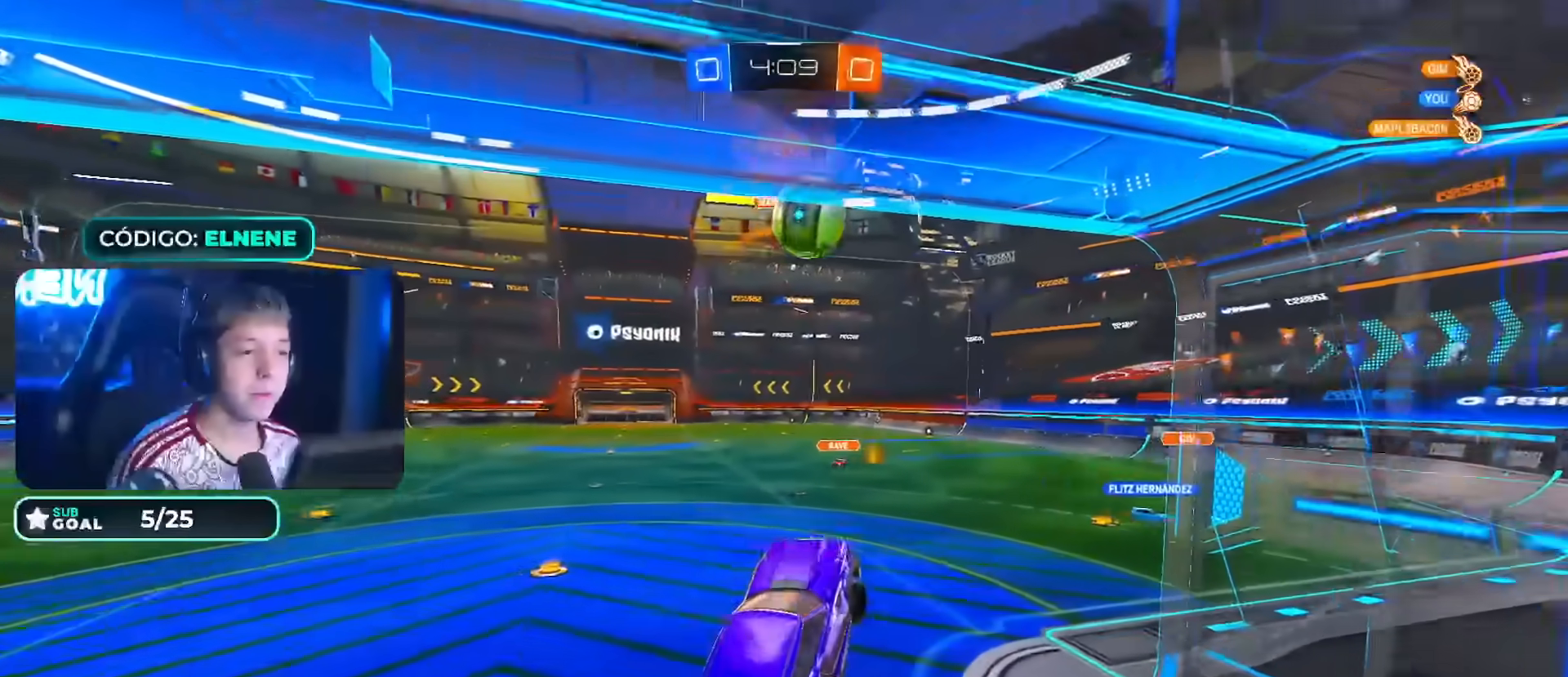
{"buttons": ["CIRCLE", "R2"], "left_stick": "left", "right_stick": "center"}
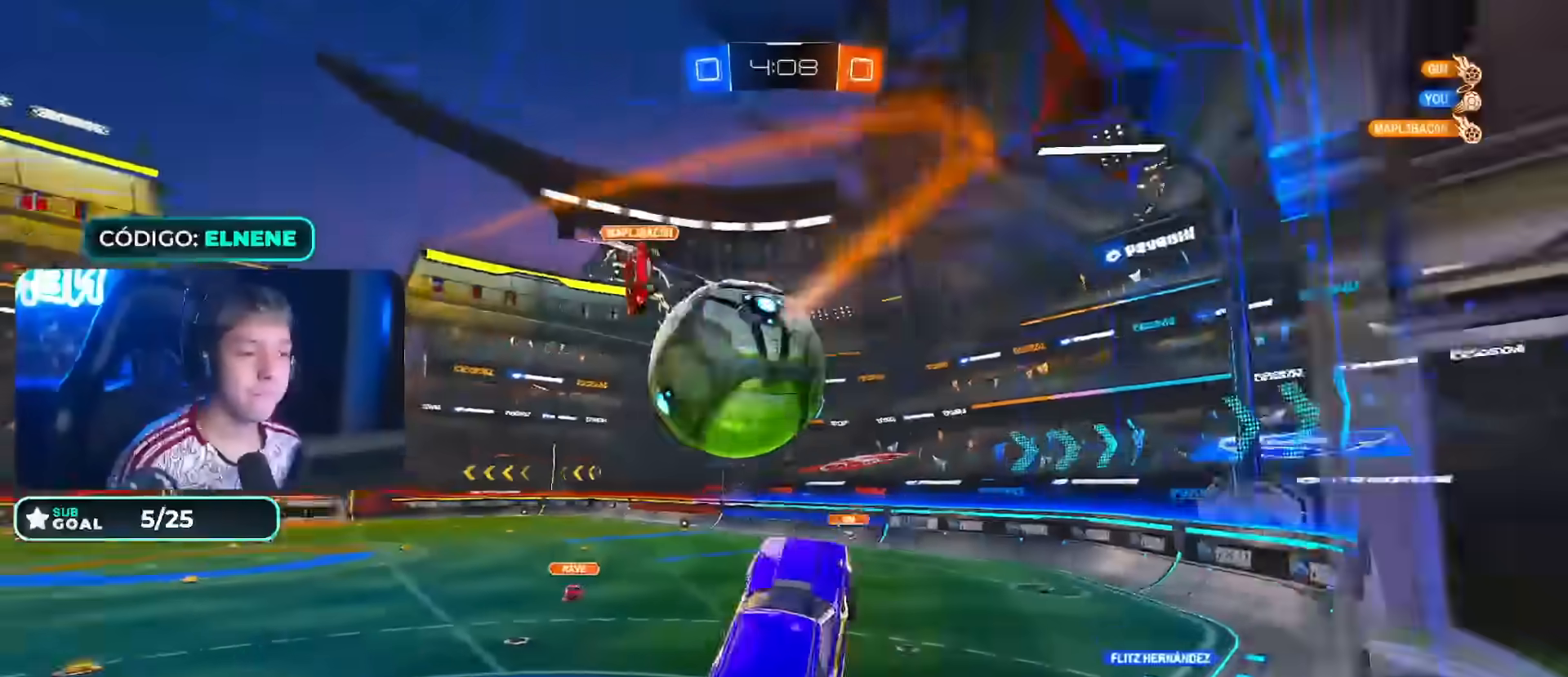
{"buttons": [], "left_stick": "up-left", "right_stick": "center", "events": [[17, "CROSS", "down"], [167, "CROSS", "up"], [250, "left_stick", "down-left"], [333, "CIRCLE", "up"], [417, "R2", "up"], [417, "left_stick", "up-left"]]}
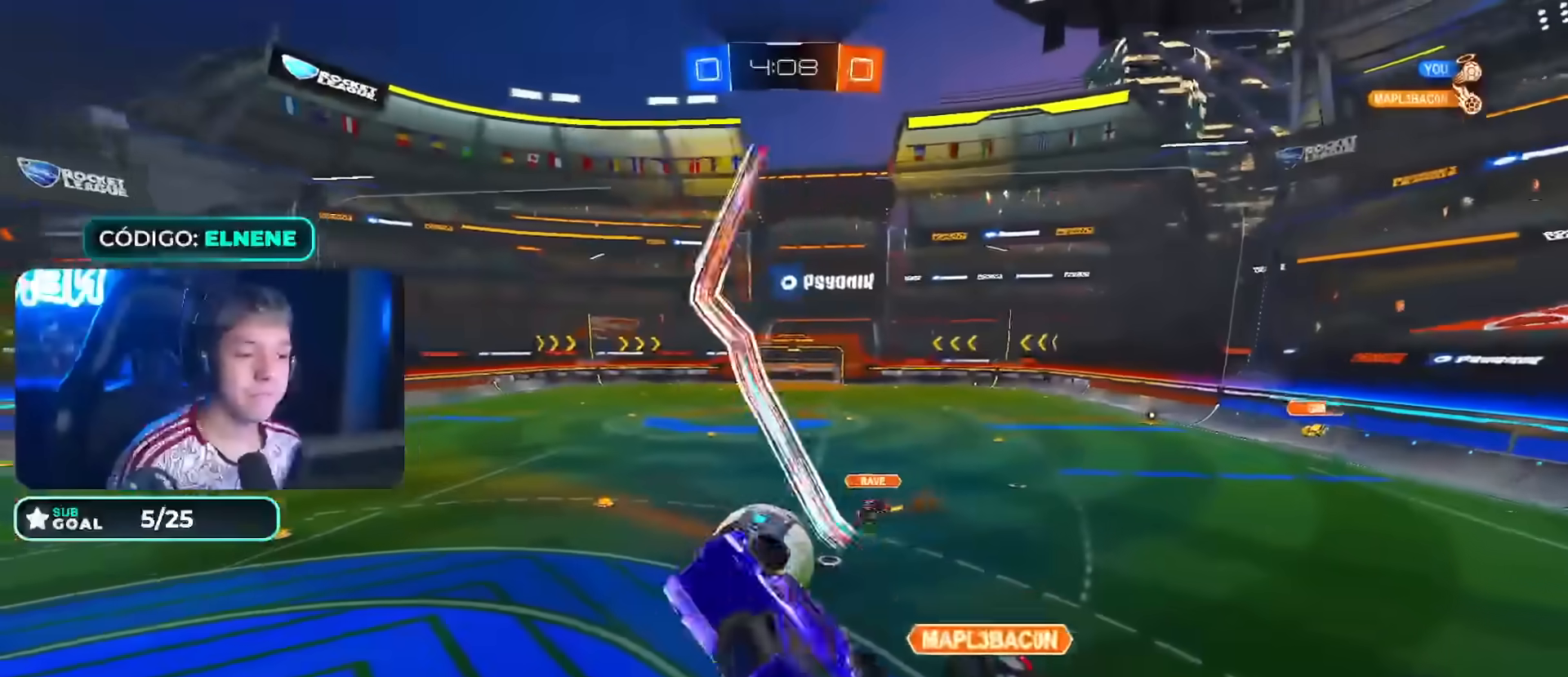
{"buttons": ["R2"], "left_stick": "down-right", "right_stick": "center", "events": [[83, "left_stick", "center"], [250, "left_stick", "up-right"], [267, "L2", "down"], [267, "R2", "down"], [383, "left_stick", "down-right"], [467, "L2", "up"]]}
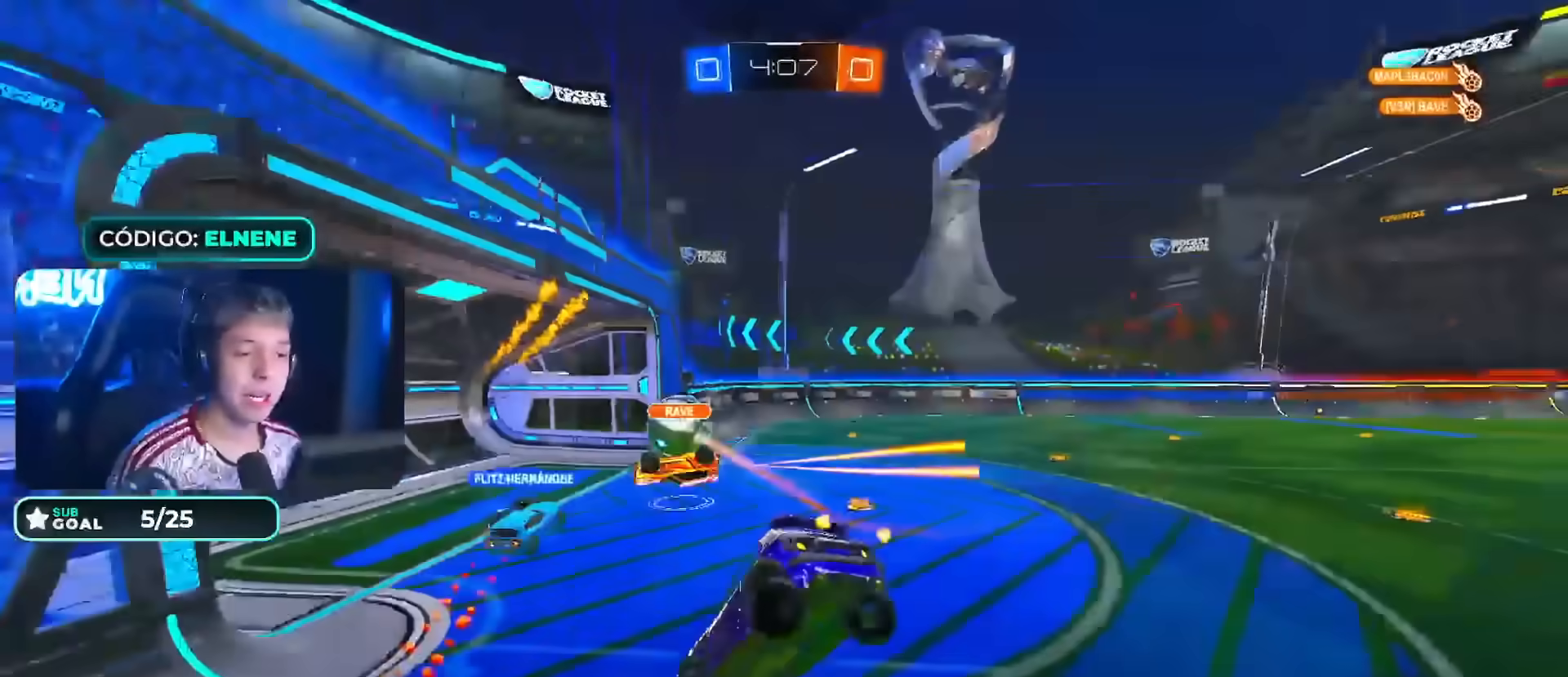
{"buttons": ["CROSS", "R2"], "left_stick": "up-right", "right_stick": "center", "events": [[183, "left_stick", "up-right"], [300, "SQUARE", "down"], [433, "CROSS", "down"], [467, "SQUARE", "up"]]}
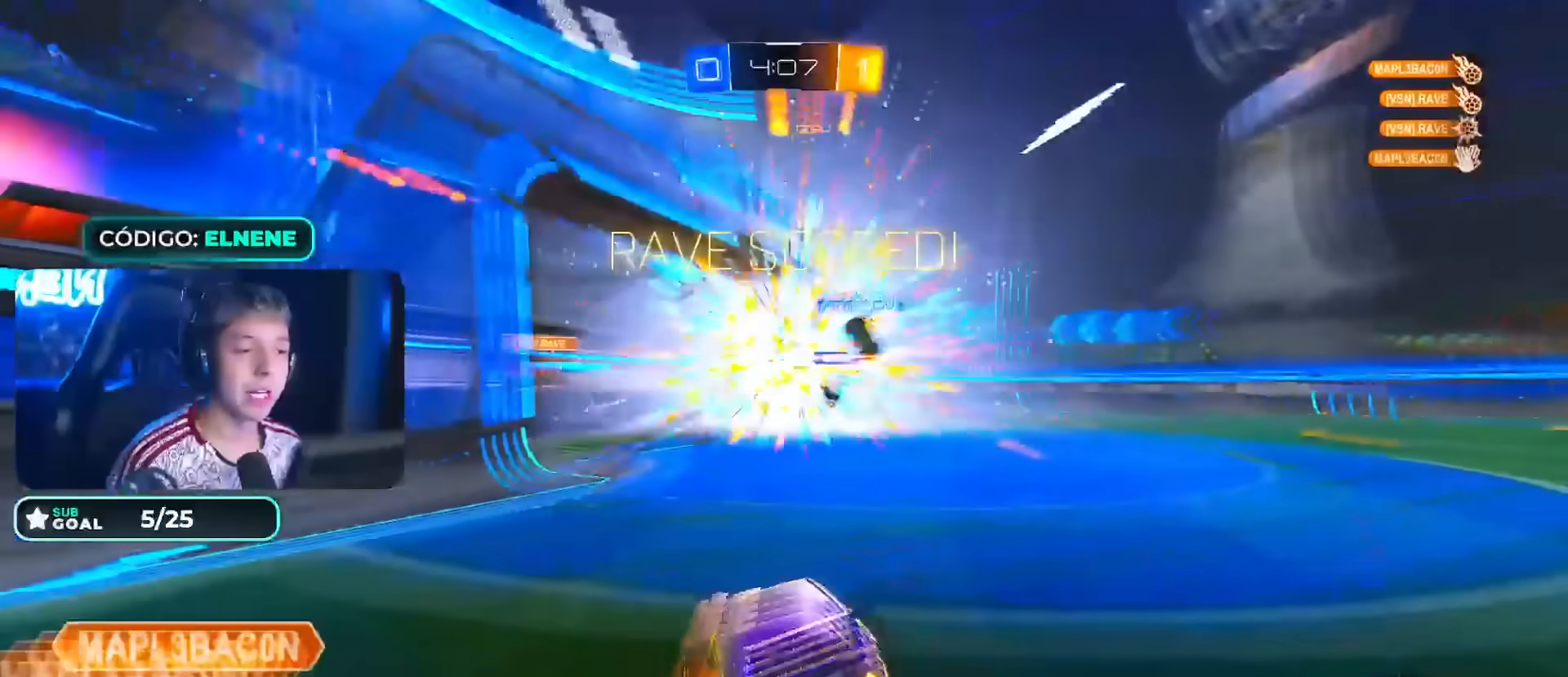
{"buttons": ["CROSS", "L2"], "left_stick": "down-right", "right_stick": "center", "events": [[17, "CROSS", "up"], [50, "left_stick", "center"], [150, "R2", "up"], [317, "left_stick", "down-right"], [367, "L2", "down"], [433, "CROSS", "down"]]}
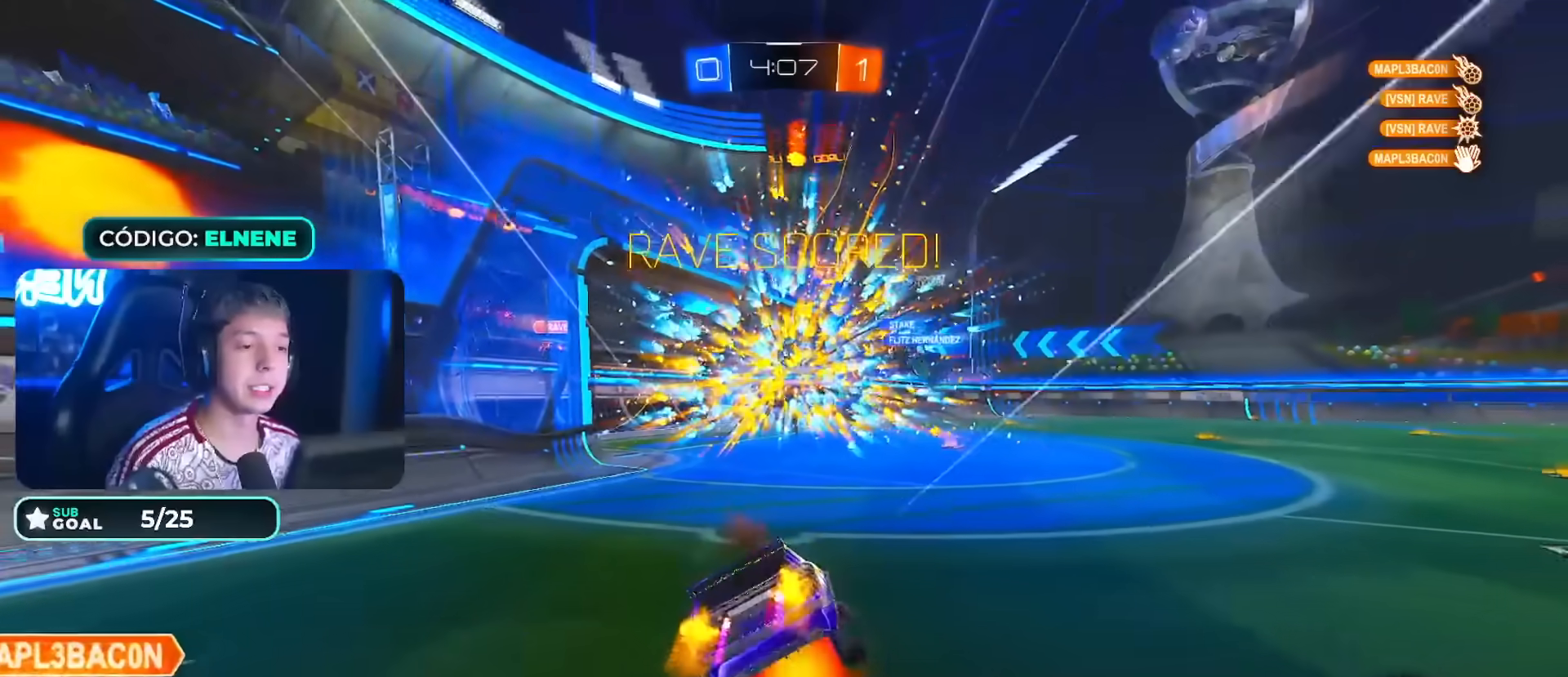
{"buttons": ["L2"], "left_stick": "down", "right_stick": "center", "events": [[133, "CROSS", "up"], [283, "left_stick", "down"]]}
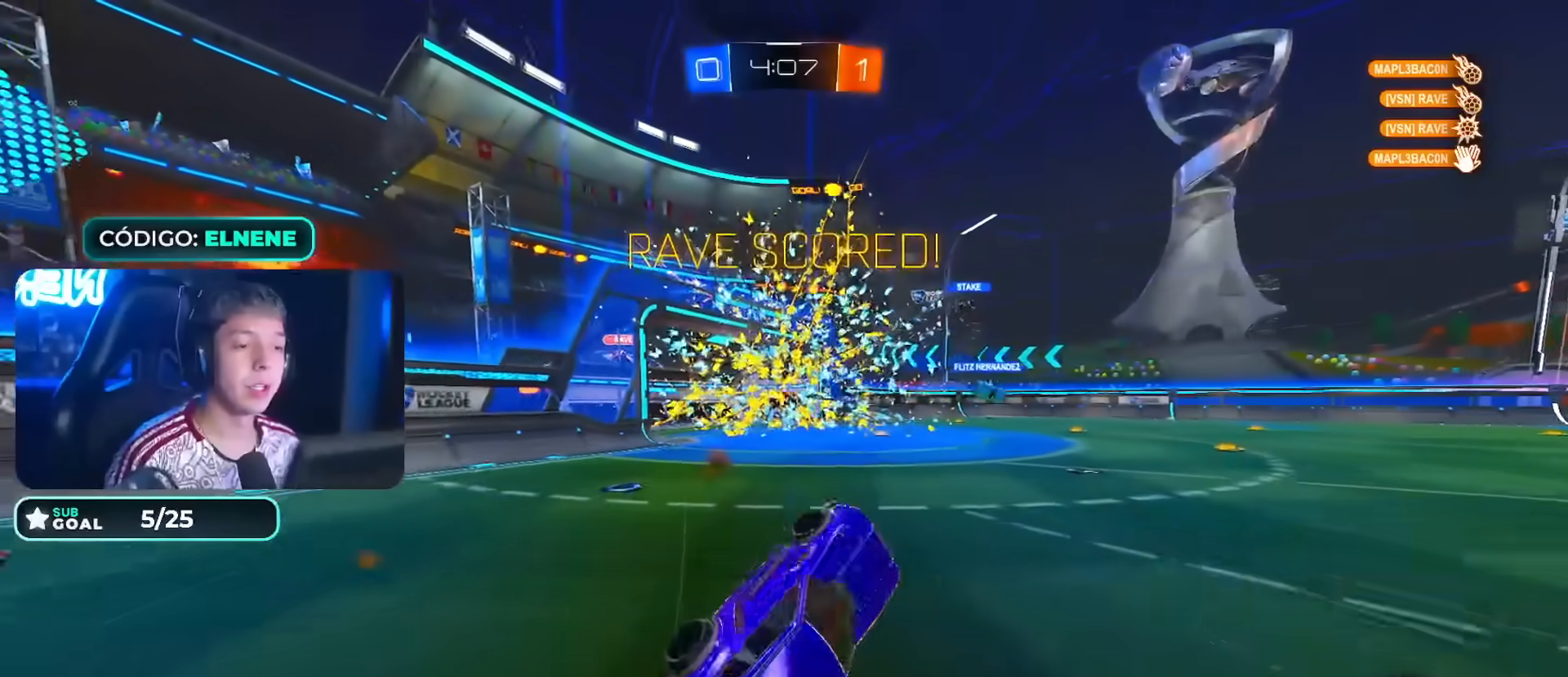
{"buttons": ["SQUARE", "R2"], "left_stick": "up-right", "right_stick": "center", "events": [[67, "R2", "down"], [133, "TRIANGLE", "down"], [133, "left_stick", "up-right"], [267, "CROSS", "down"], [300, "TRIANGLE", "up"], [367, "CROSS", "up"], [417, "SQUARE", "down"], [433, "L2", "up"]]}
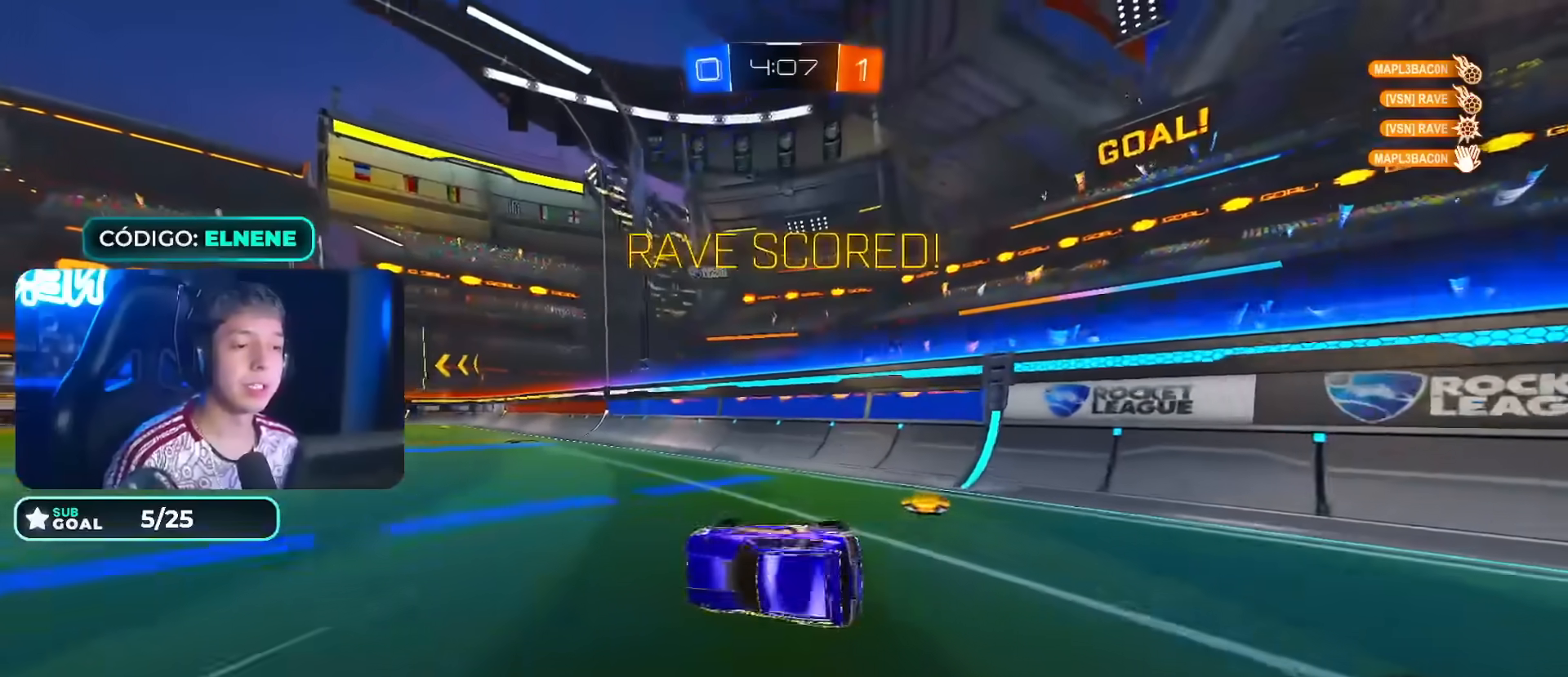
{"buttons": [], "left_stick": "center", "right_stick": "center", "events": [[183, "left_stick", "center"], [250, "SQUARE", "up"], [417, "R2", "up"]]}